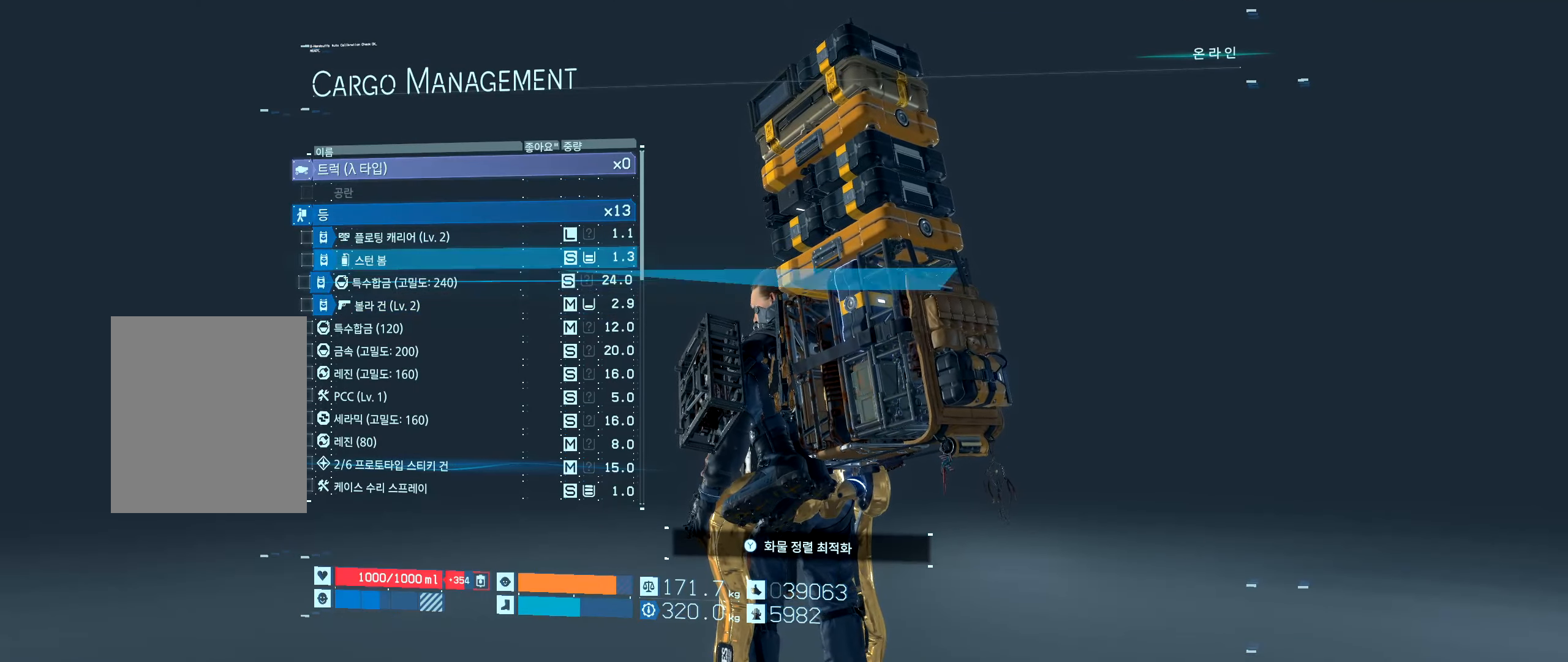
Gameplay with a controller (Xbox layout); each line is a JSON object with the inputs held at the frame after it. "events" lists button and stick changes between this image and that frame as [ms after this image, input, new state], when the widget could be followed in between. Not read: DPAD_DOWN DPAD_LEFT DPAD_RIGHT DPAD_UP L3 R3 other_buttons right_stick.
{"buttons": [], "left_stick": "center", "events": [[50, "X", "down"], [184, "X", "up"]]}
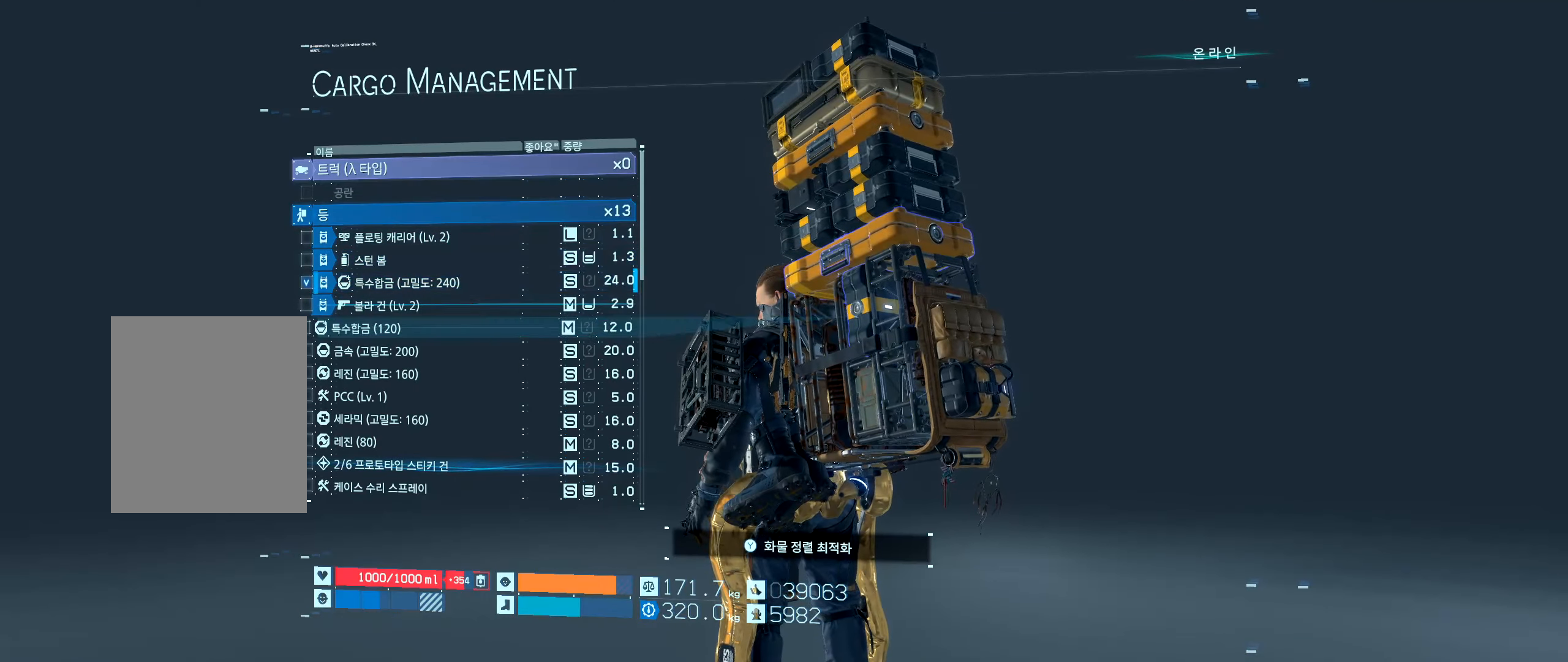
{"buttons": [], "left_stick": "center", "events": [[150, "X", "down"], [250, "X", "up"]]}
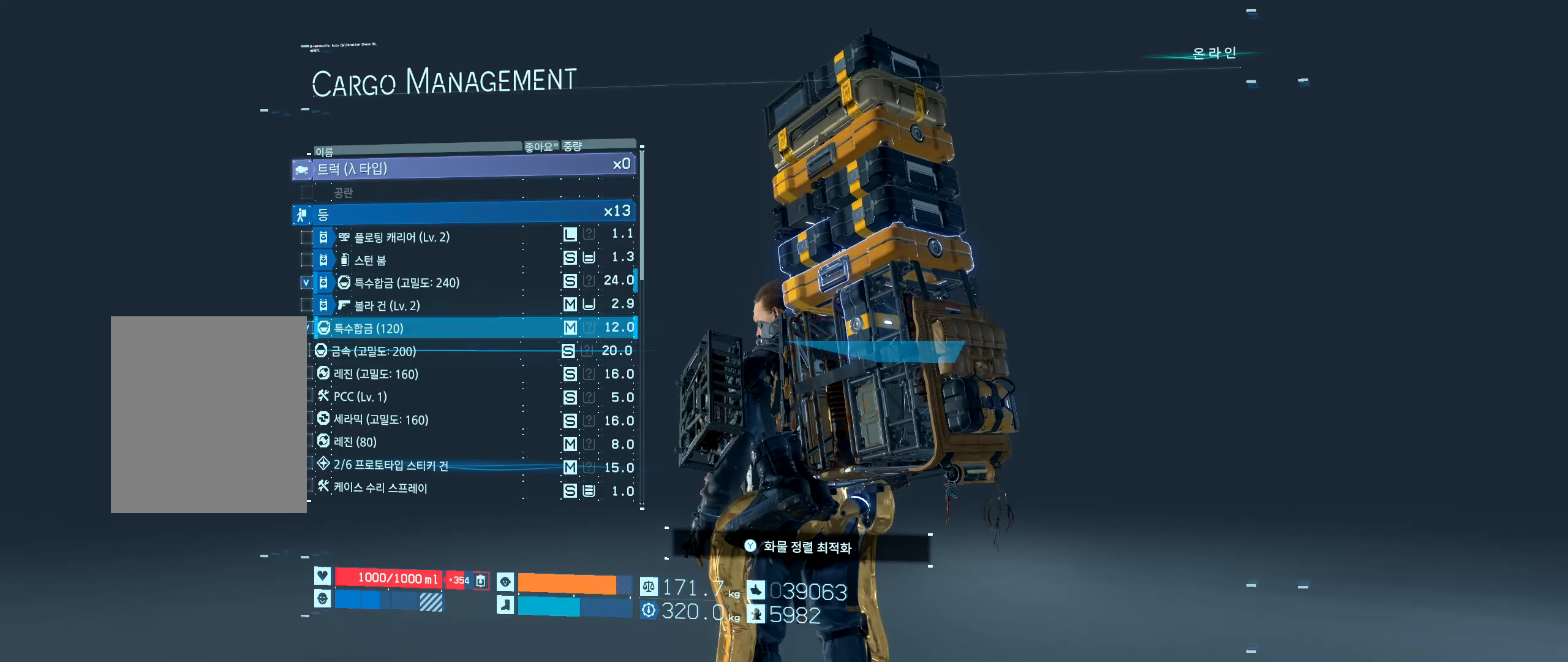
{"buttons": [], "left_stick": "center", "events": [[17, "X", "down"], [134, "X", "up"], [300, "X", "down"], [434, "X", "up"]]}
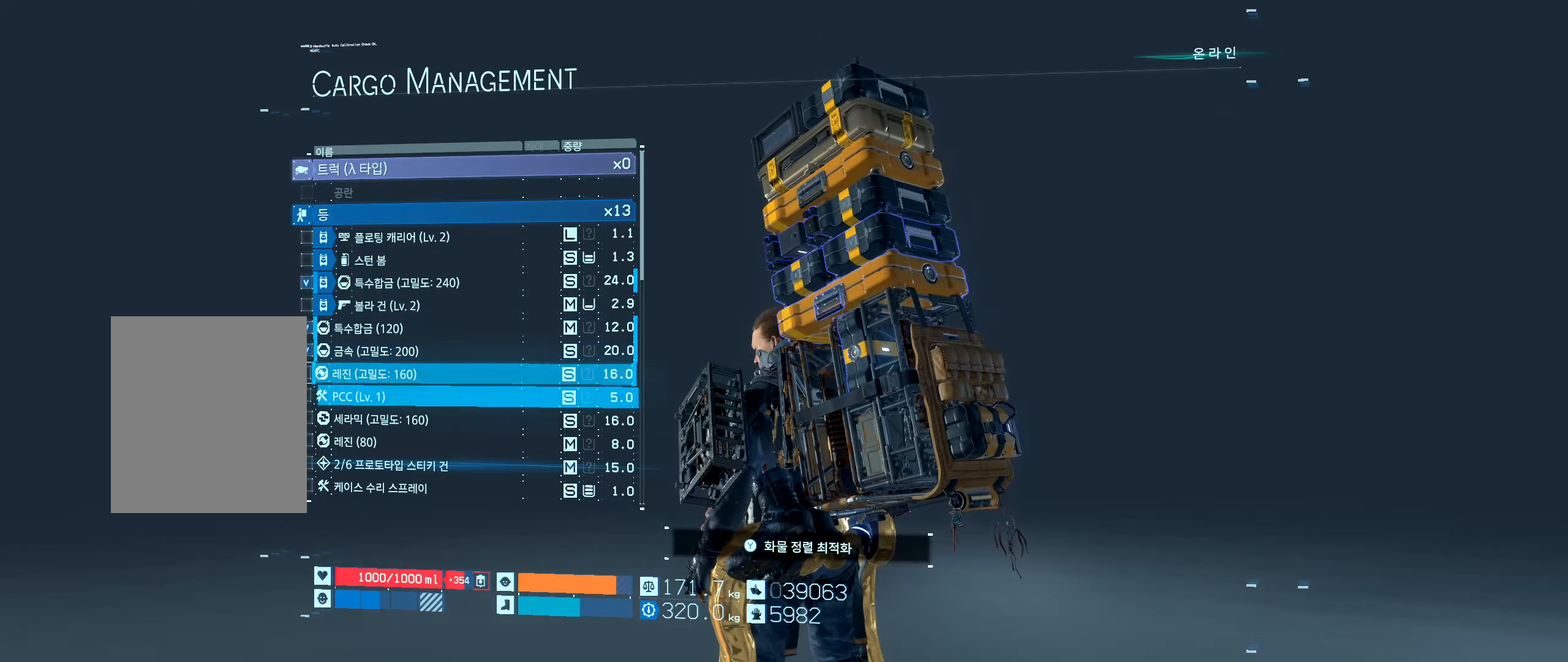
{"buttons": [], "left_stick": "center", "events": [[100, "X", "down"], [217, "X", "up"], [434, "X", "down"], [500, "X", "up"]]}
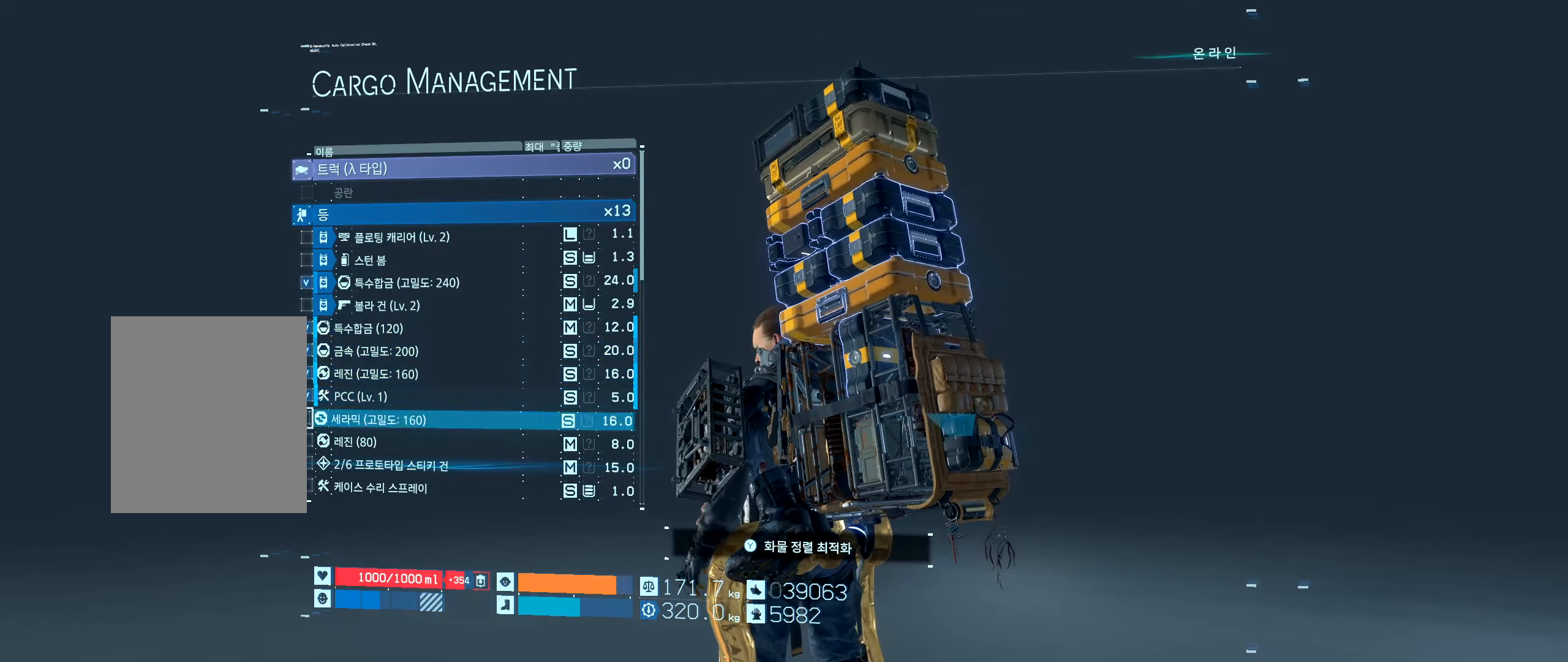
{"buttons": [], "left_stick": "center", "events": [[217, "X", "down"], [350, "X", "up"]]}
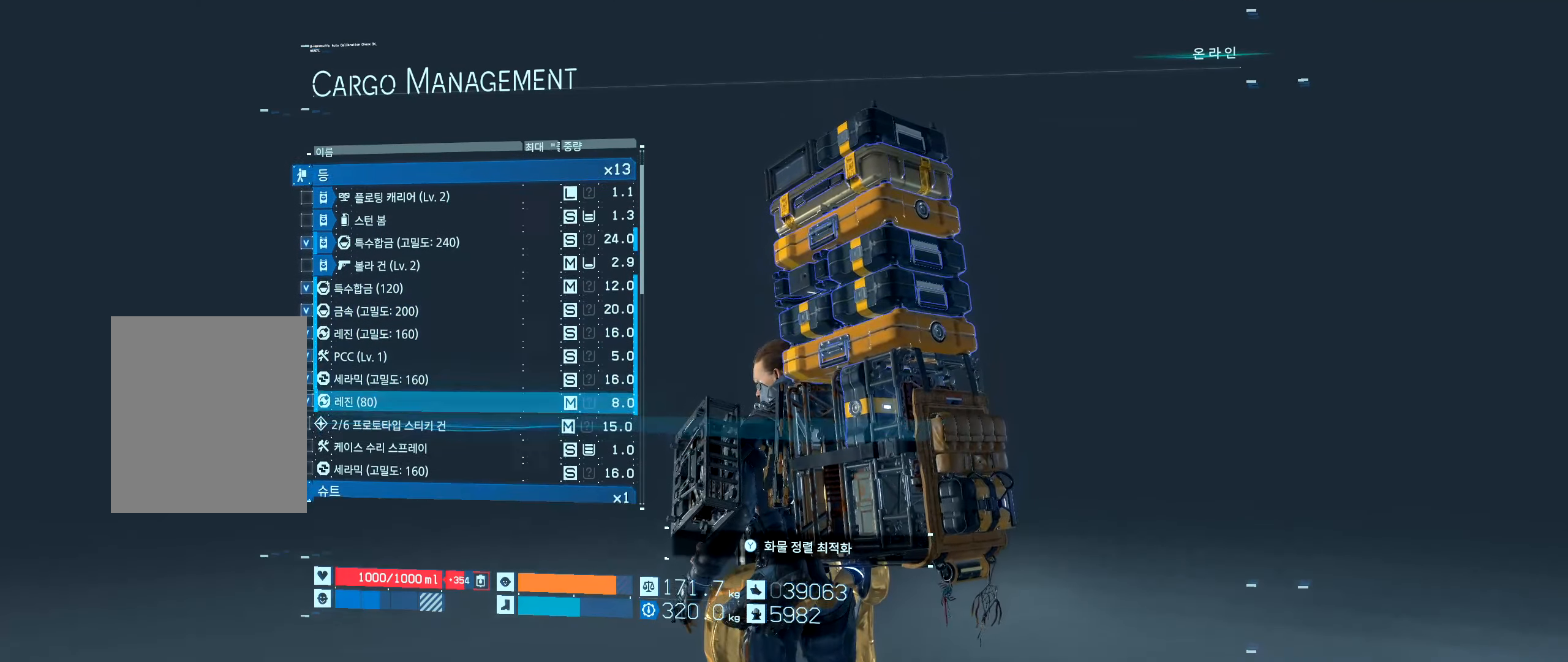
{"buttons": [], "left_stick": "center", "events": [[67, "X", "down"], [184, "X", "up"]]}
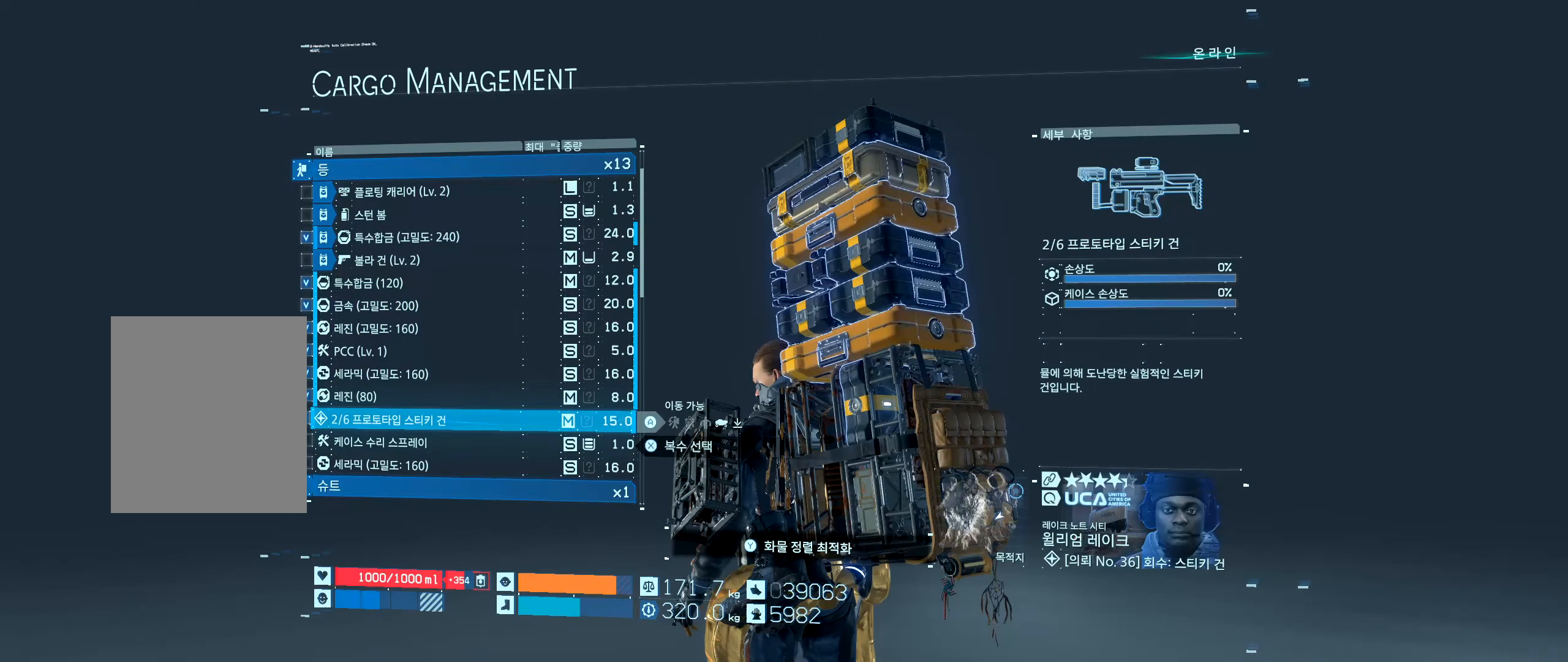
{"buttons": [], "left_stick": "center", "events": [[300, "X", "down"], [416, "X", "up"]]}
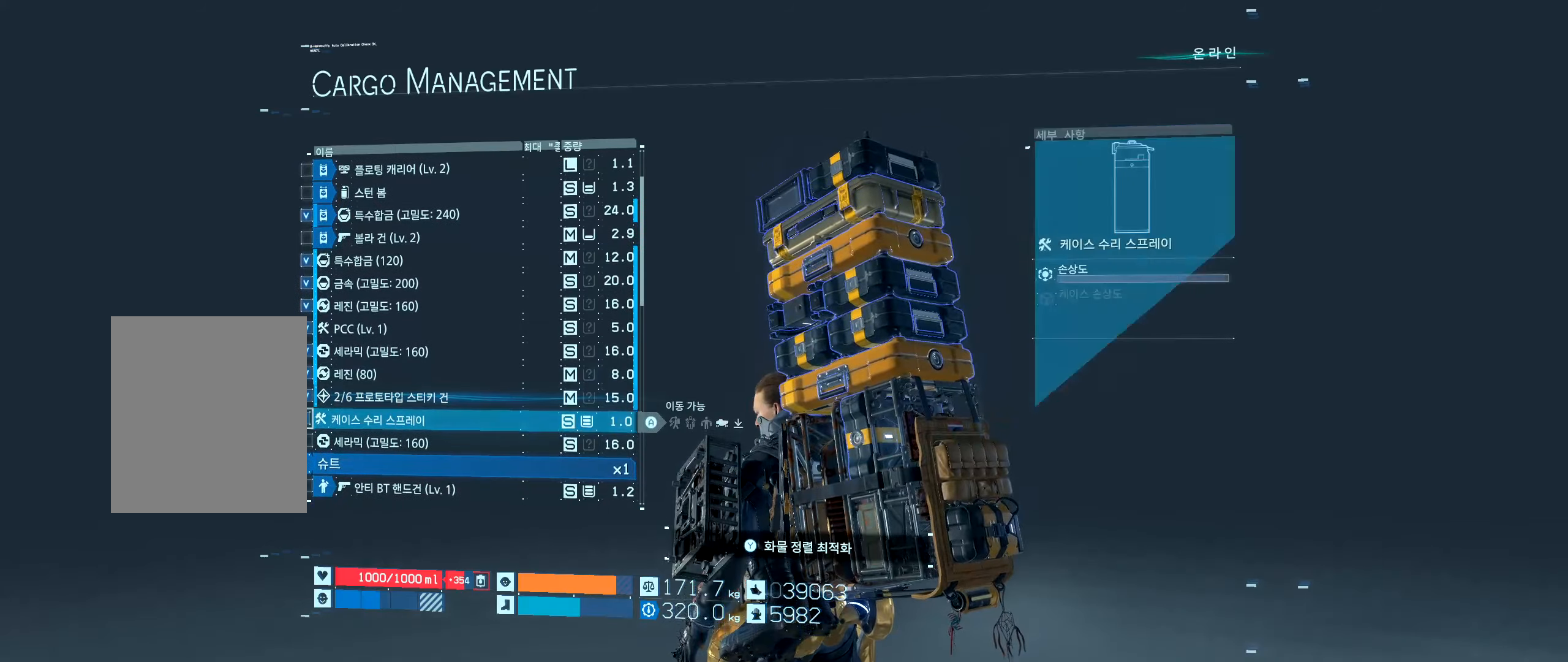
{"buttons": [], "left_stick": "center", "events": [[216, "X", "down"], [316, "X", "up"]]}
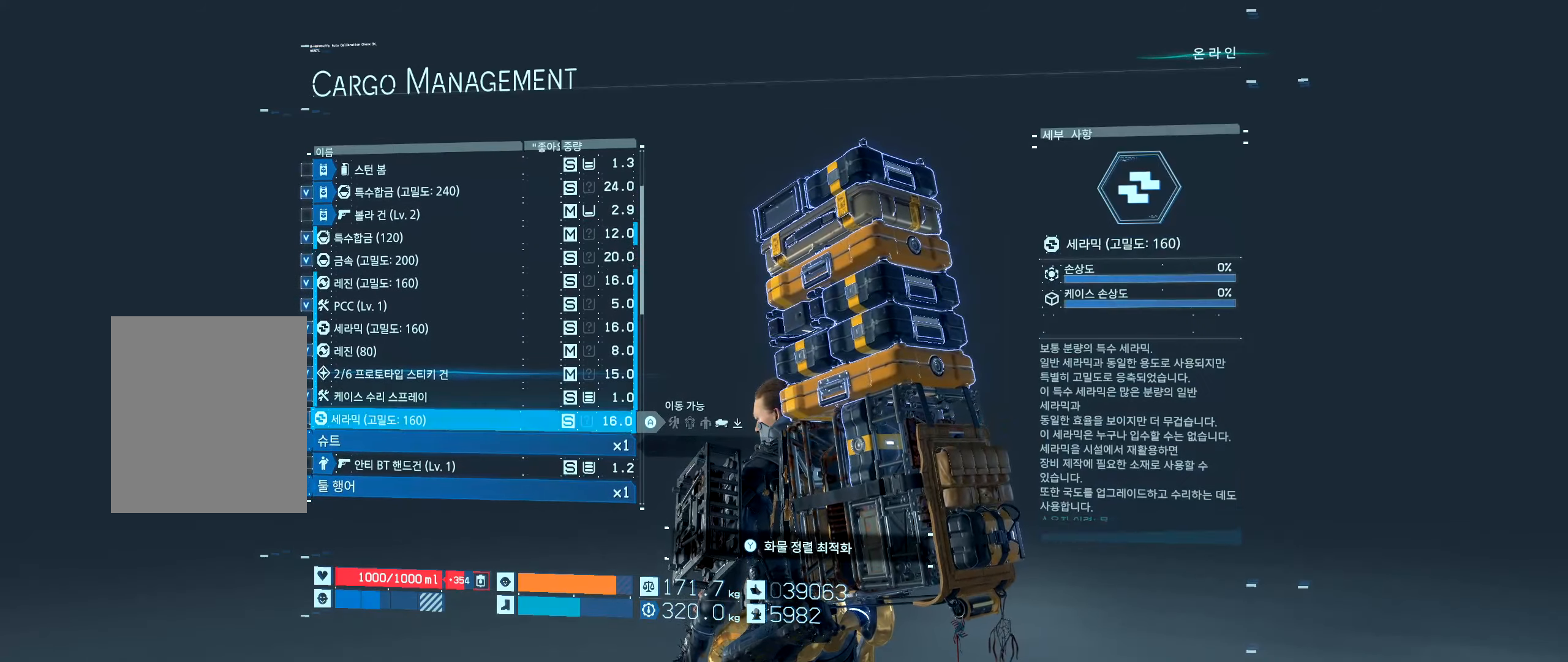
{"buttons": [], "left_stick": "center", "events": [[150, "A", "down"], [266, "A", "up"]]}
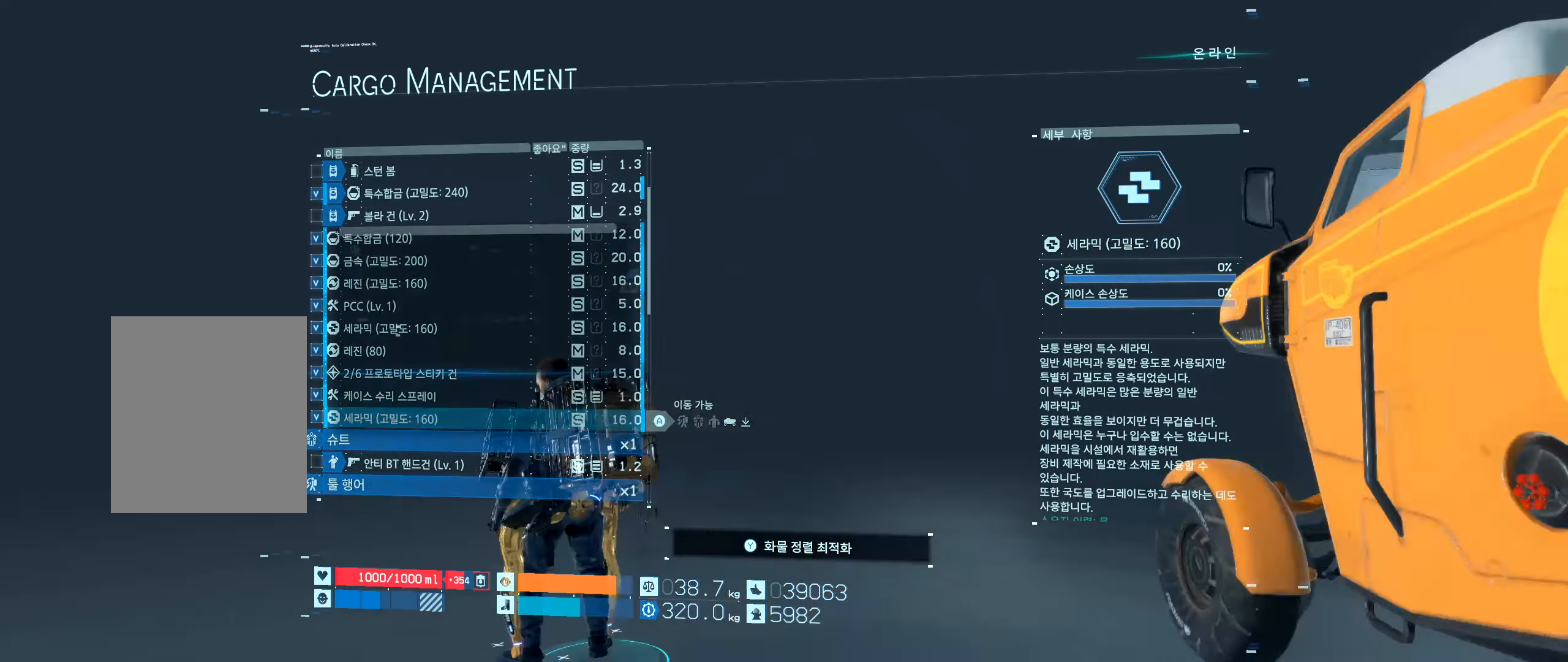
{"buttons": [], "left_stick": "center", "events": []}
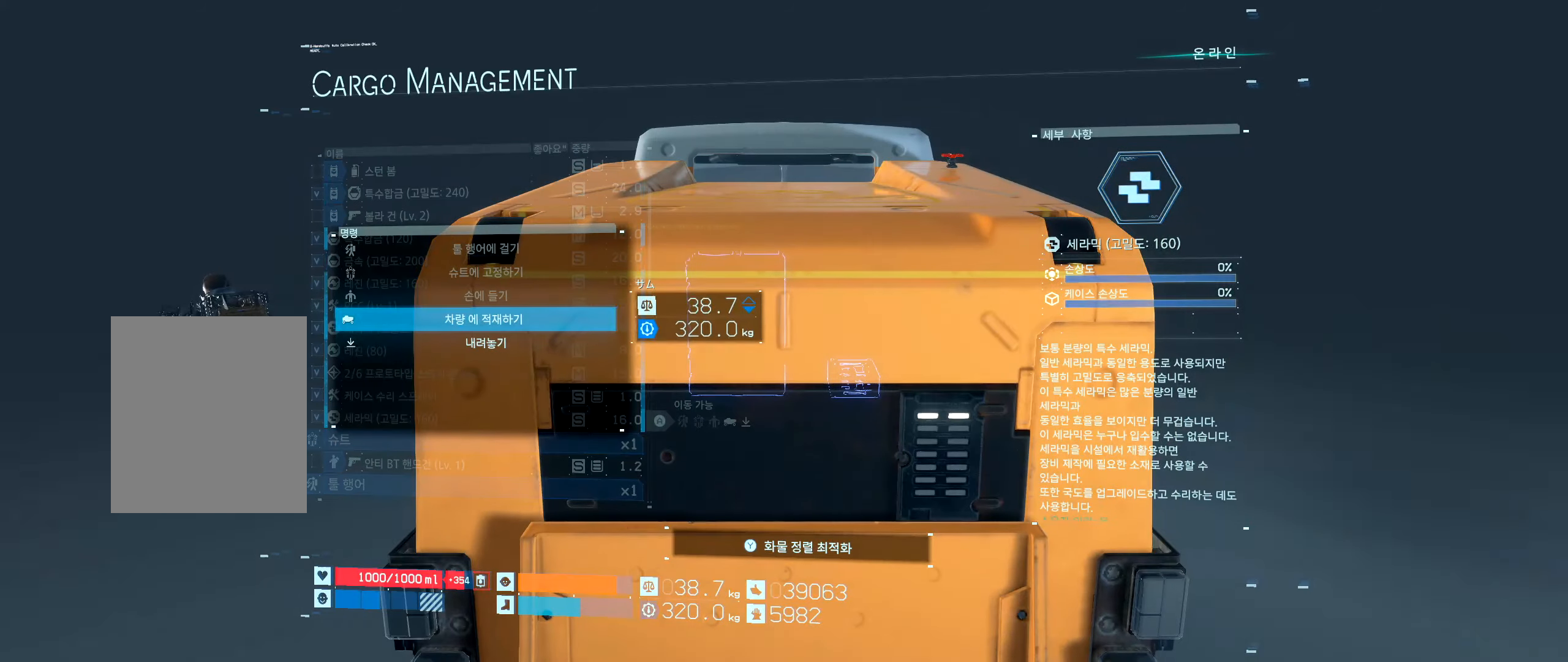
{"buttons": [], "left_stick": "center", "events": [[50, "A", "down"], [183, "A", "up"]]}
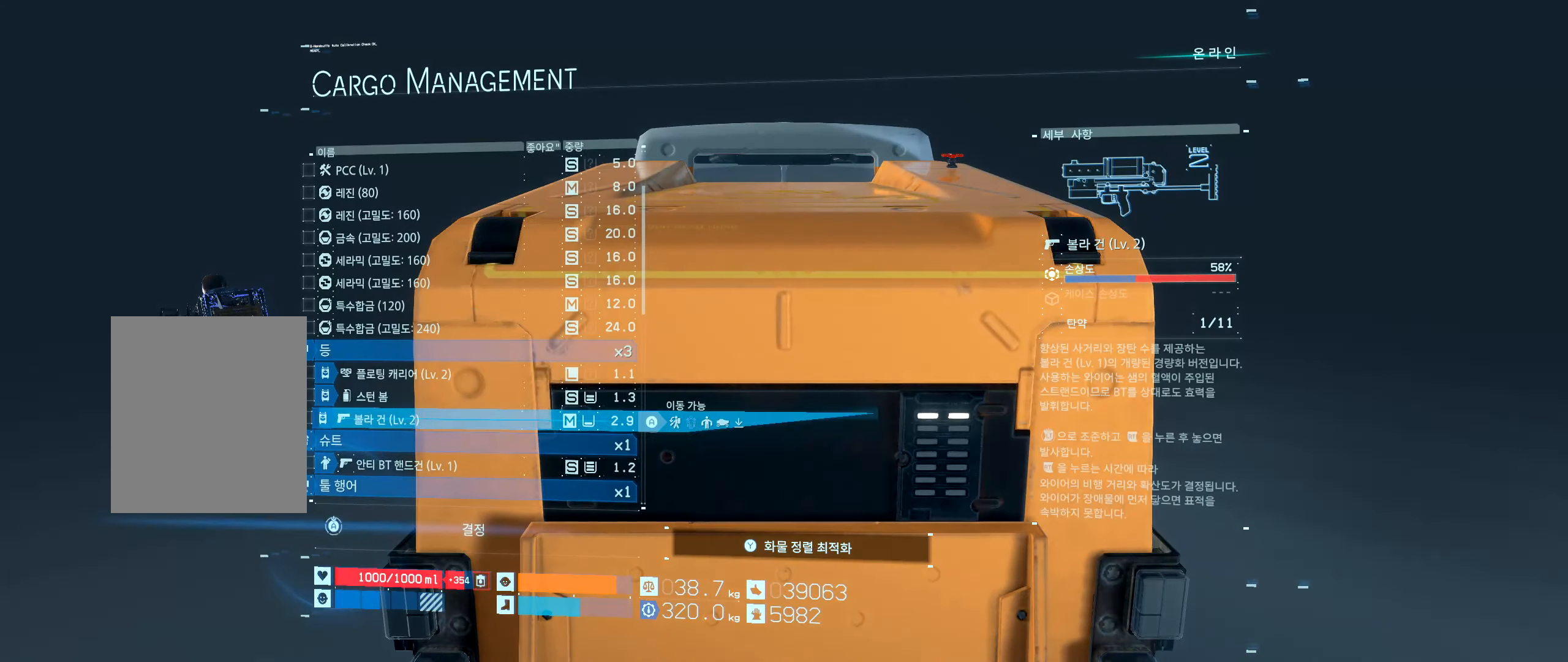
{"buttons": [], "left_stick": "center", "events": []}
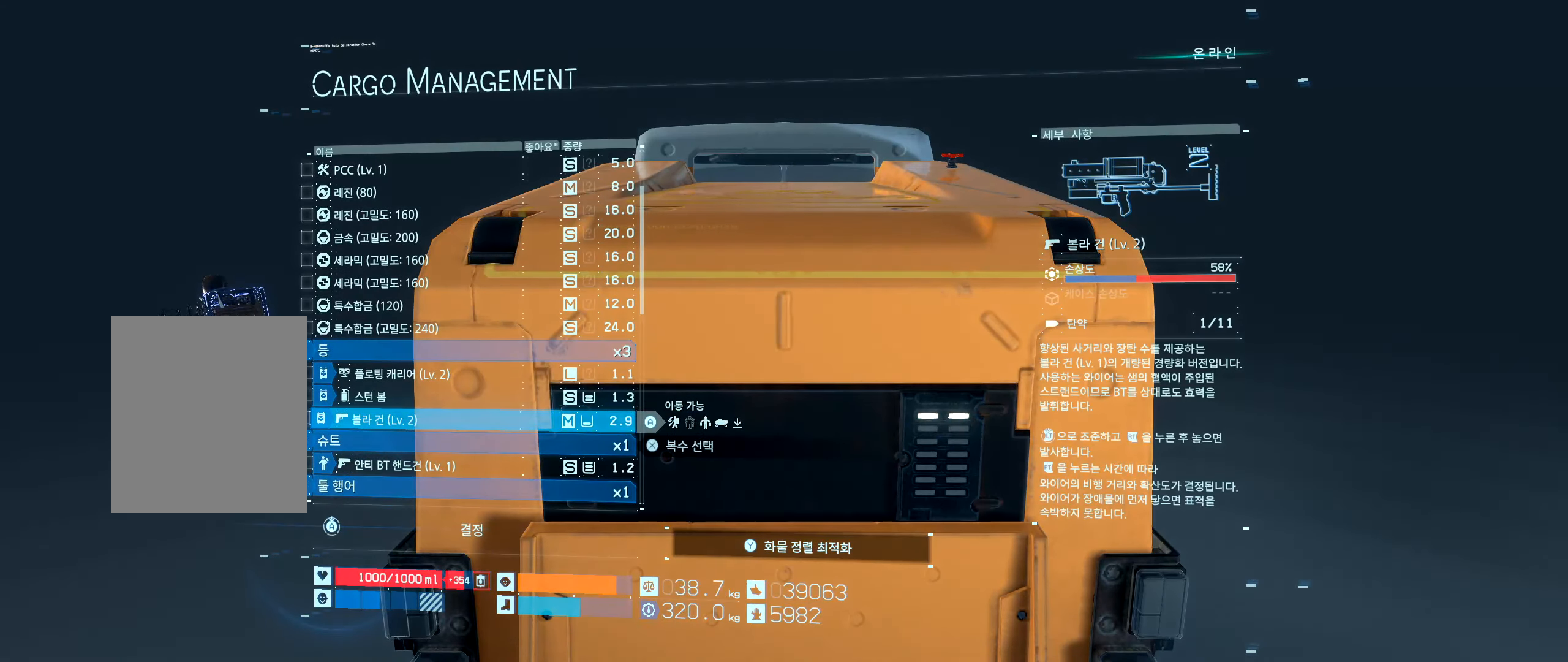
{"buttons": [], "left_stick": "center", "events": []}
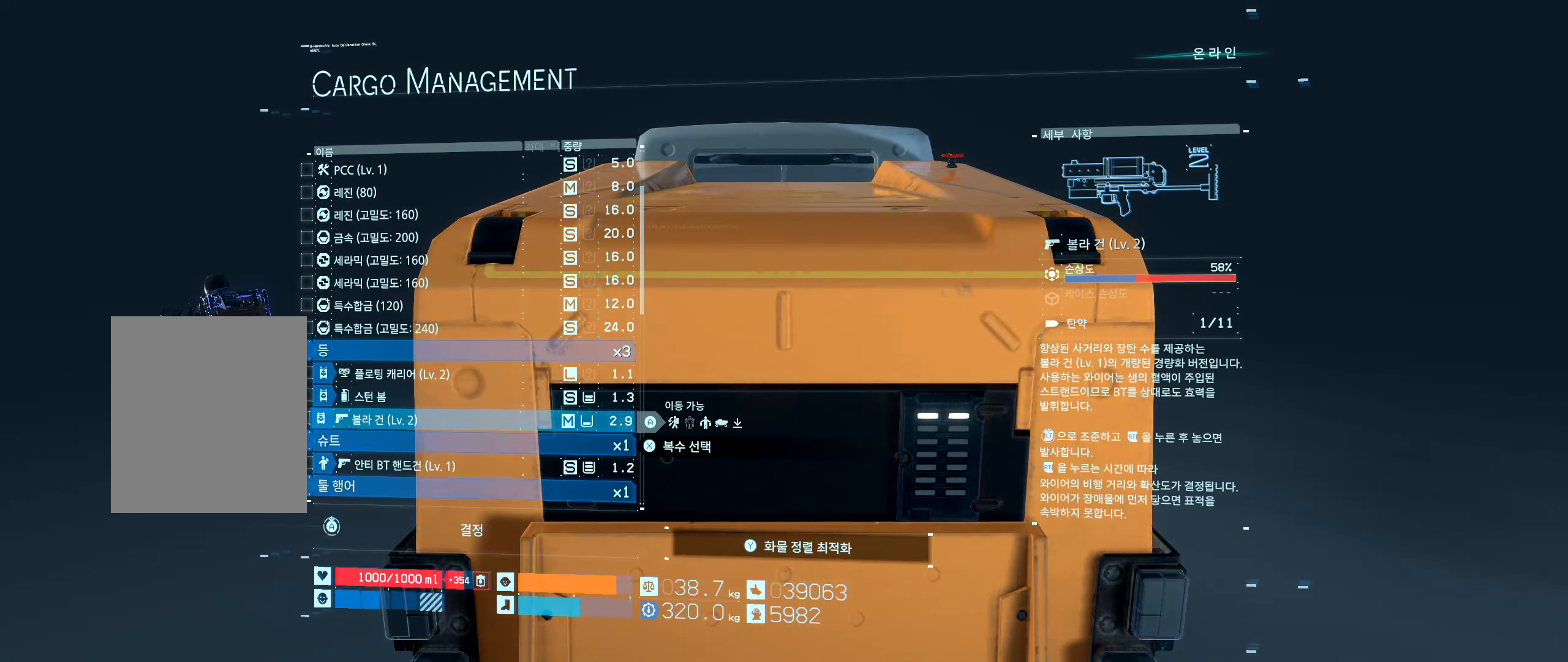
{"buttons": [], "left_stick": "center", "events": []}
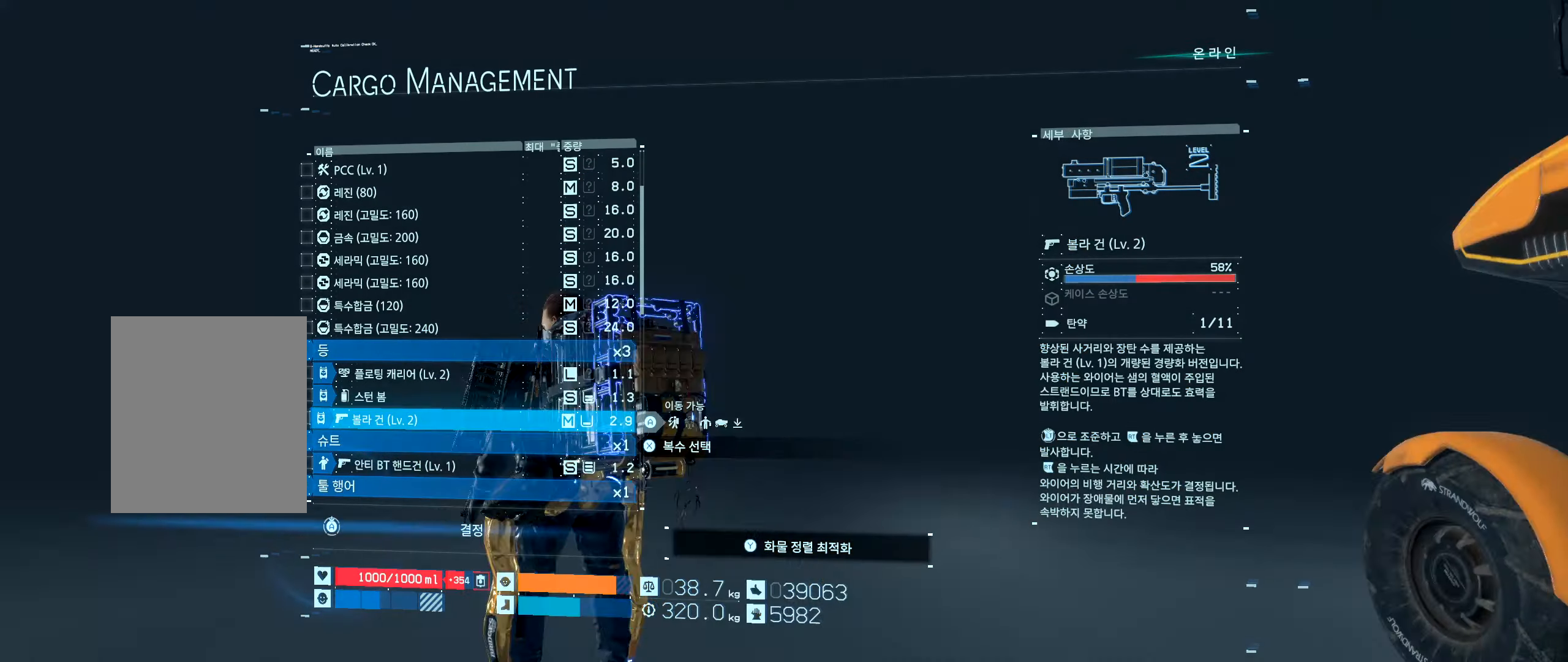
{"buttons": ["A"], "left_stick": "center", "events": [[216, "A", "down"]]}
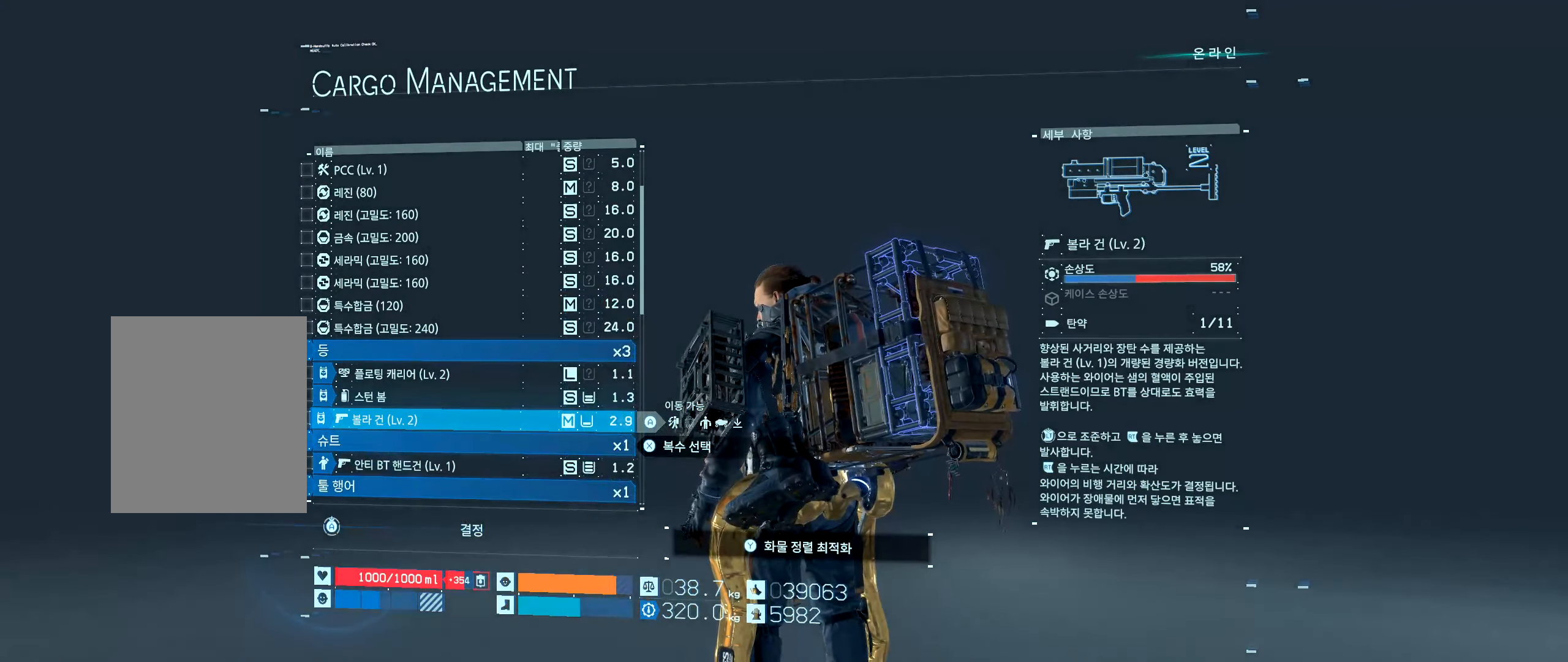
{"buttons": ["A"], "left_stick": "center", "events": []}
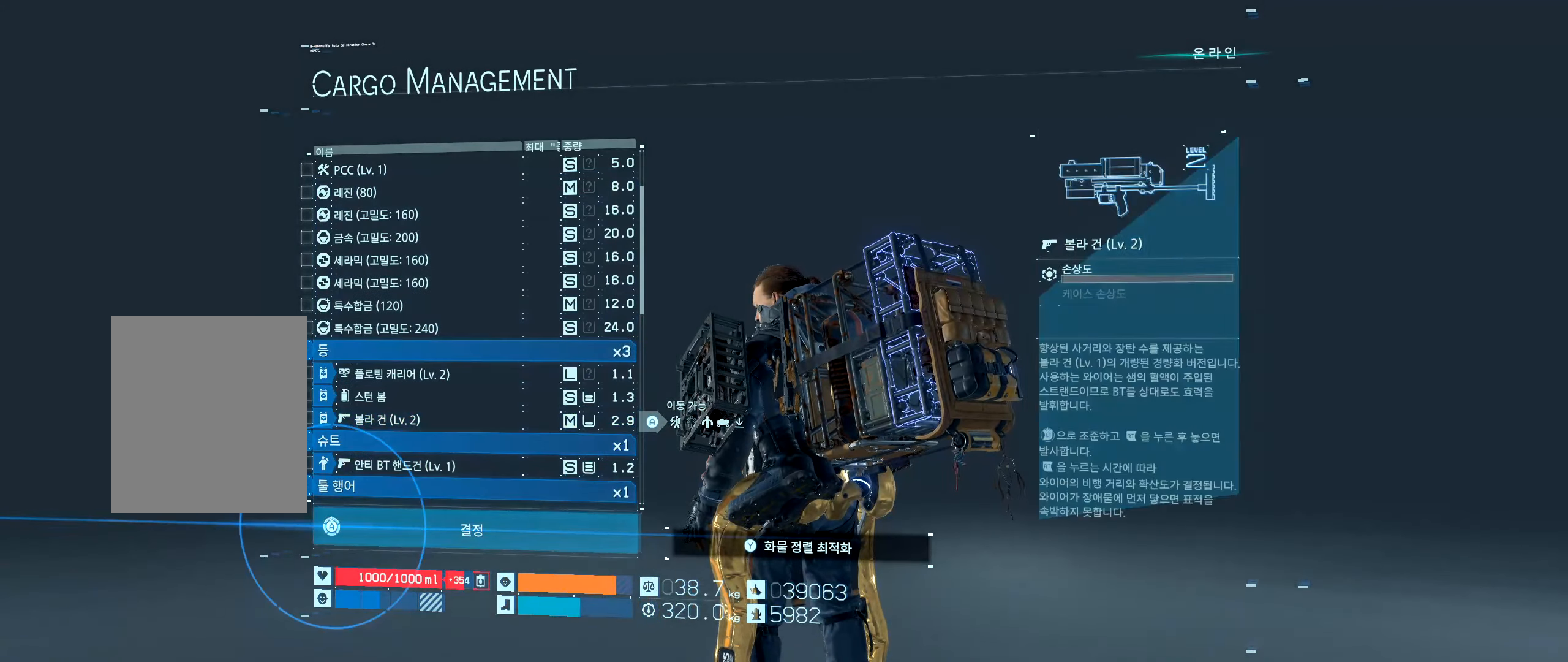
{"buttons": ["A"], "left_stick": "center", "events": []}
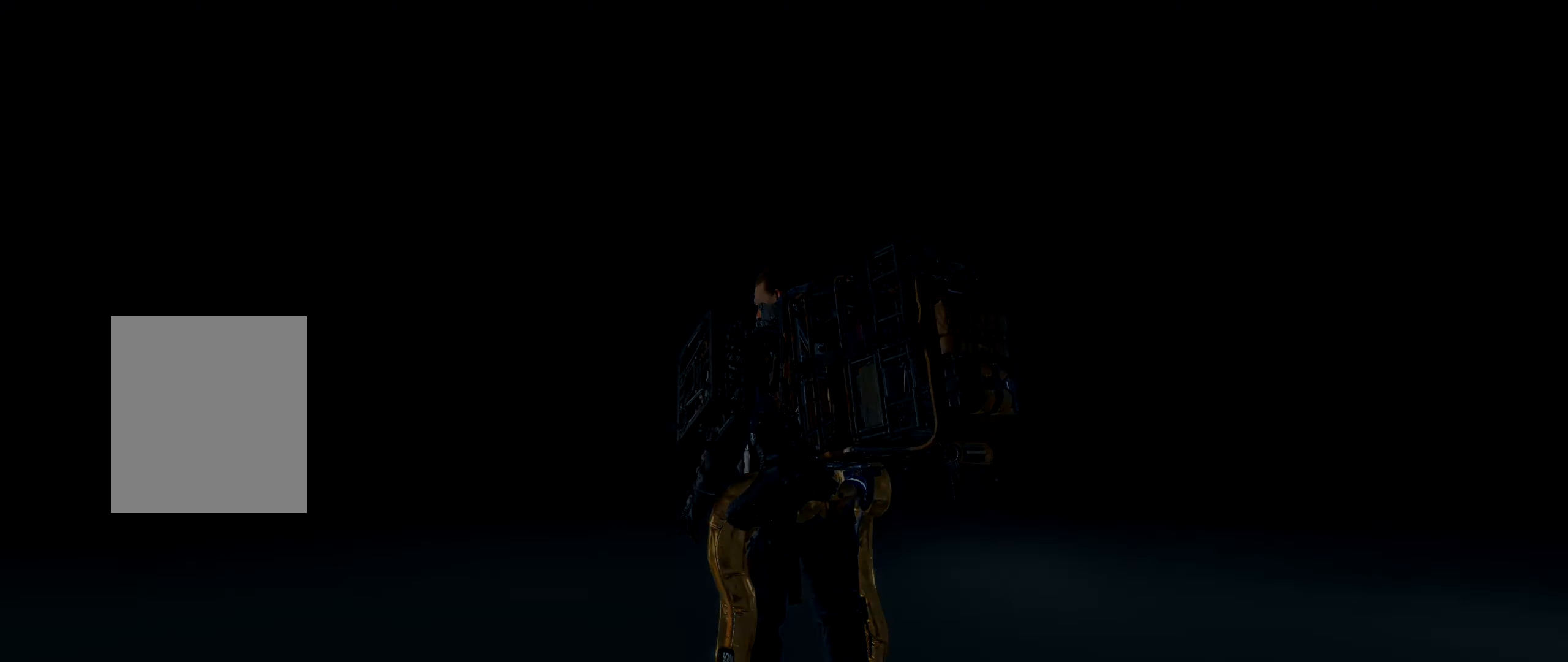
{"buttons": [], "left_stick": "center", "events": [[17, "A", "up"]]}
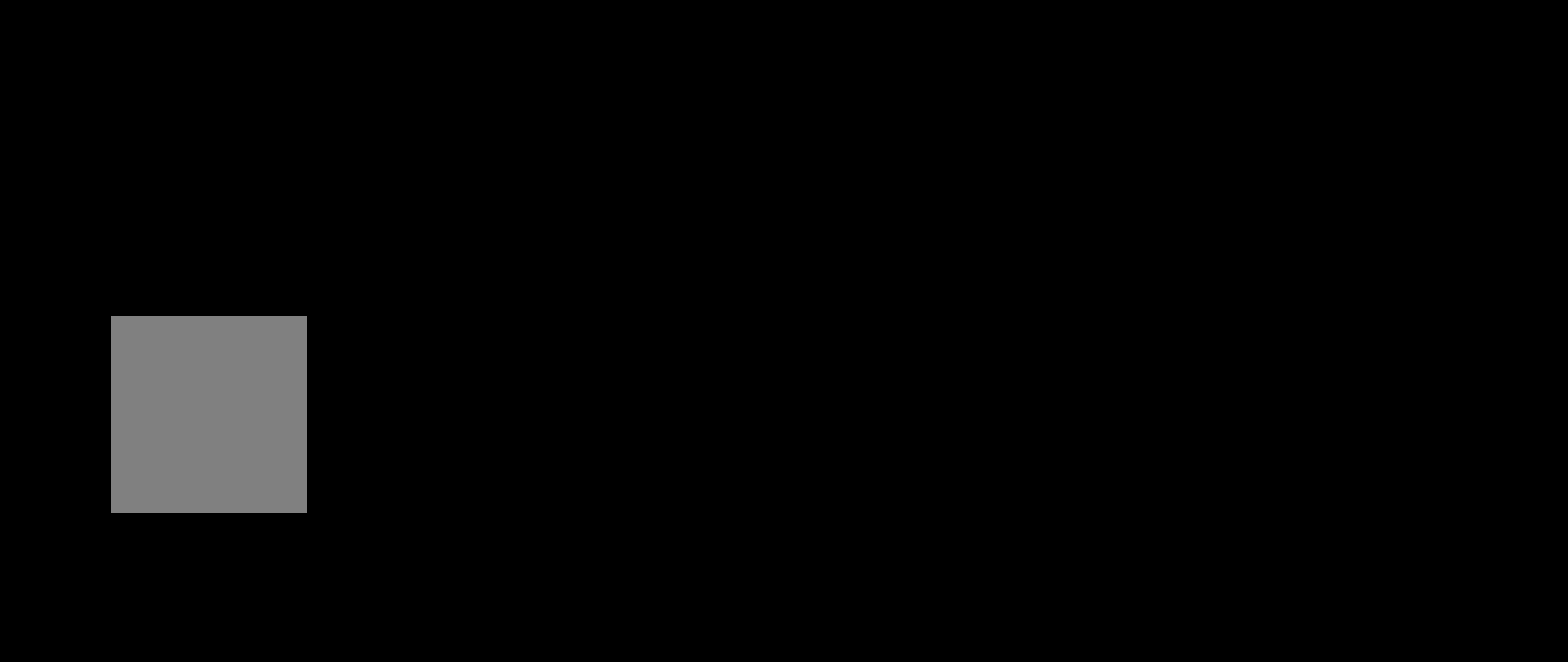
{"buttons": [], "left_stick": "center", "events": []}
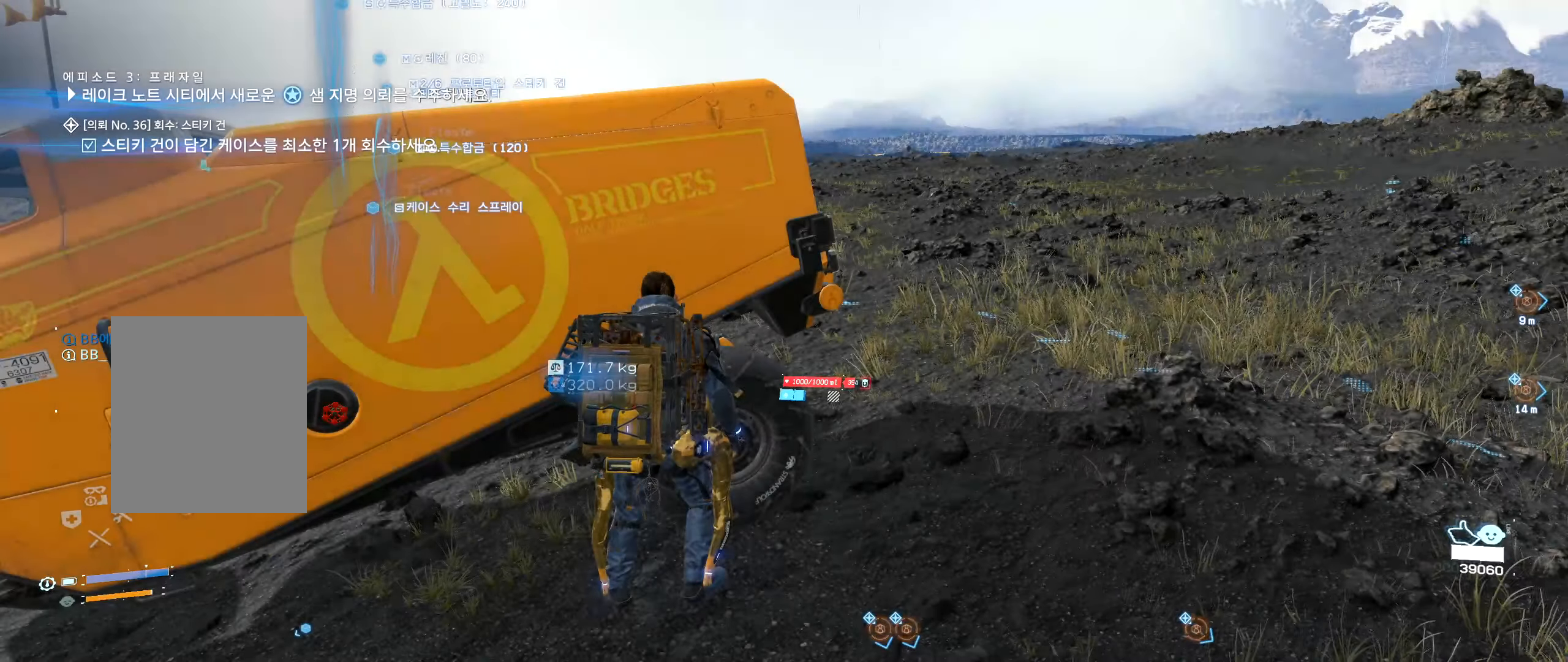
{"buttons": ["R2"], "left_stick": "right", "events": [[350, "left_stick", "right"], [483, "R2", "down"]]}
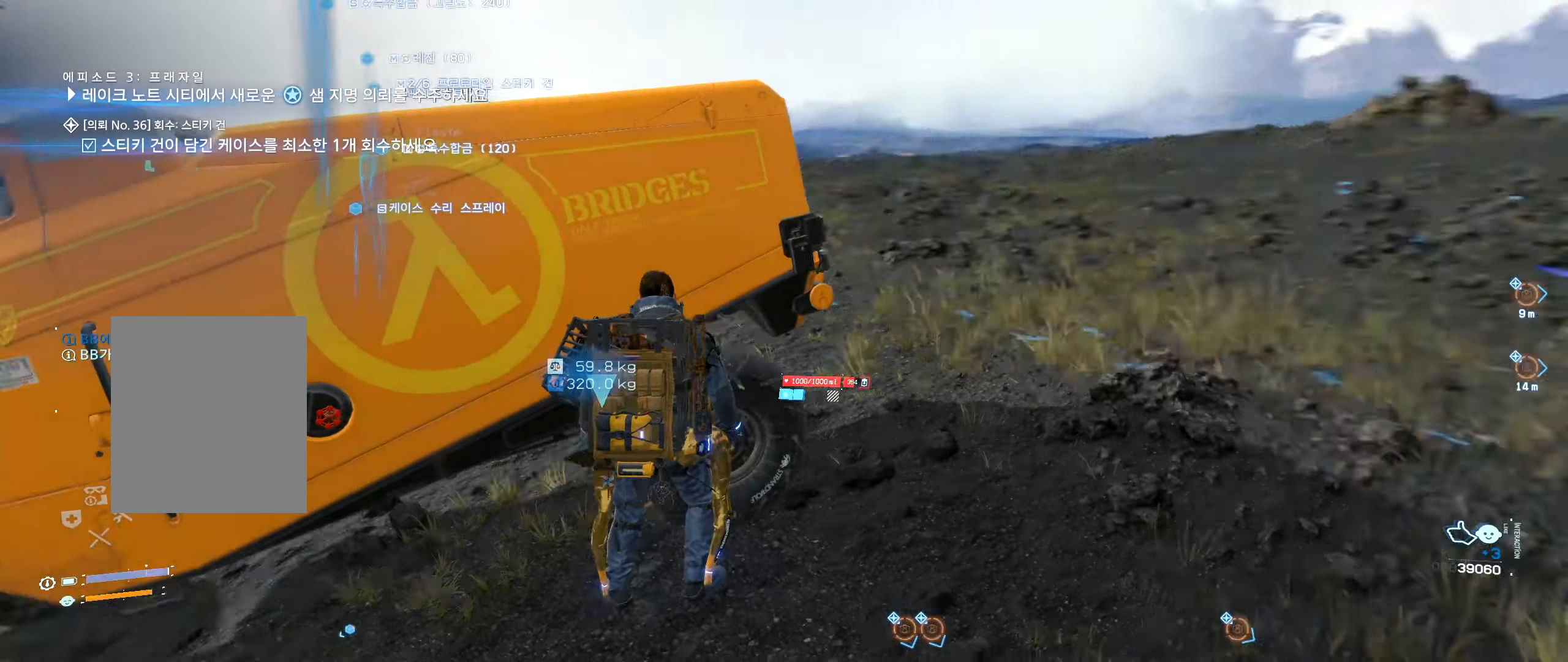
{"buttons": [], "left_stick": "right", "events": [[67, "R2", "up"], [150, "R2", "down"], [417, "R2", "up"]]}
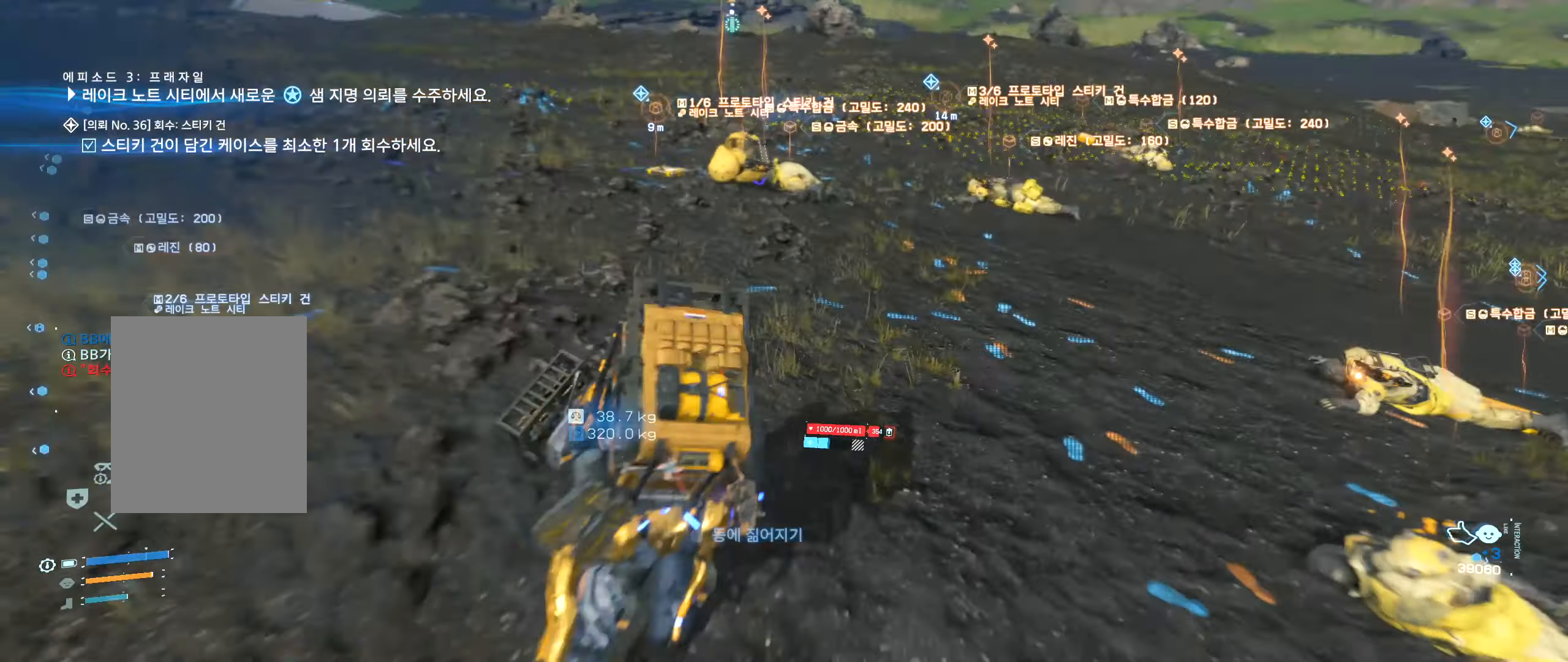
{"buttons": [], "left_stick": "up", "events": [[100, "left_stick", "up-right"], [383, "left_stick", "up"], [417, "R2", "down"], [467, "R2", "up"]]}
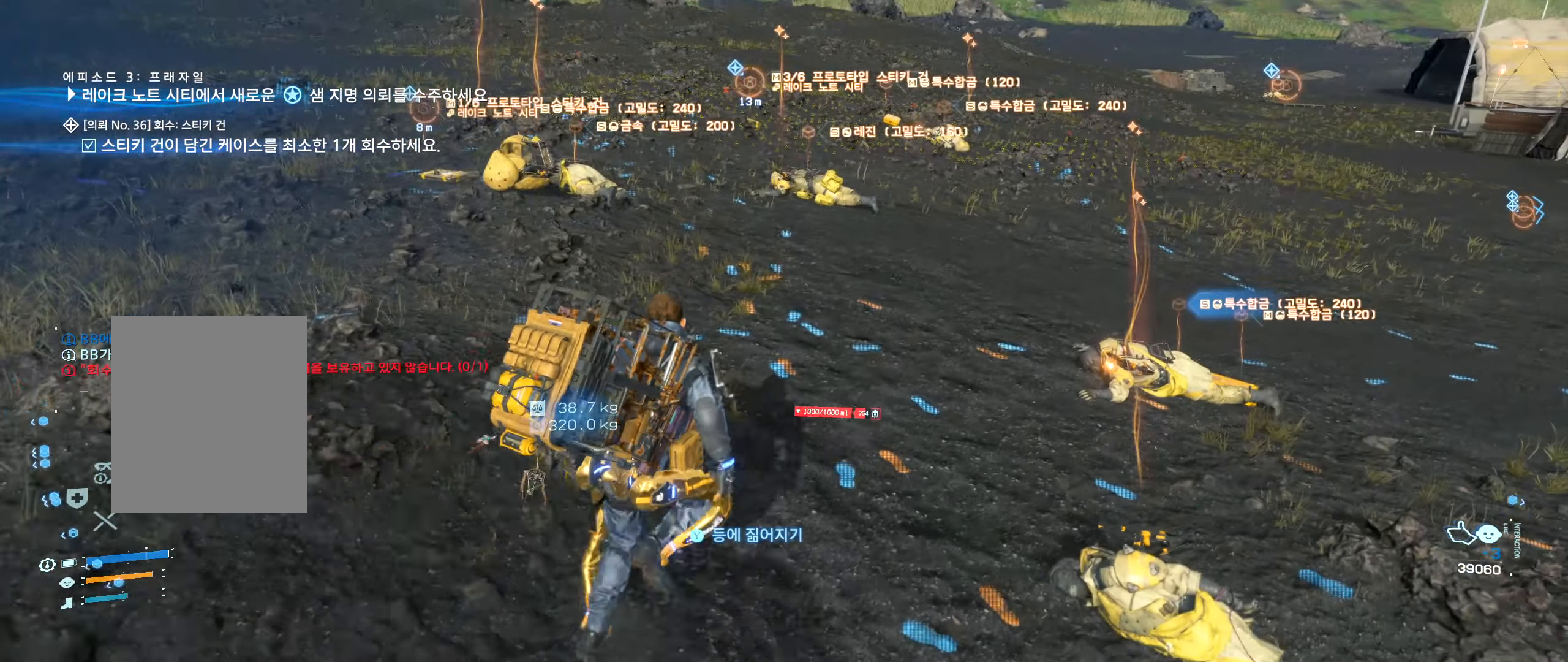
{"buttons": [], "left_stick": "up-left", "events": [[250, "left_stick", "up-left"]]}
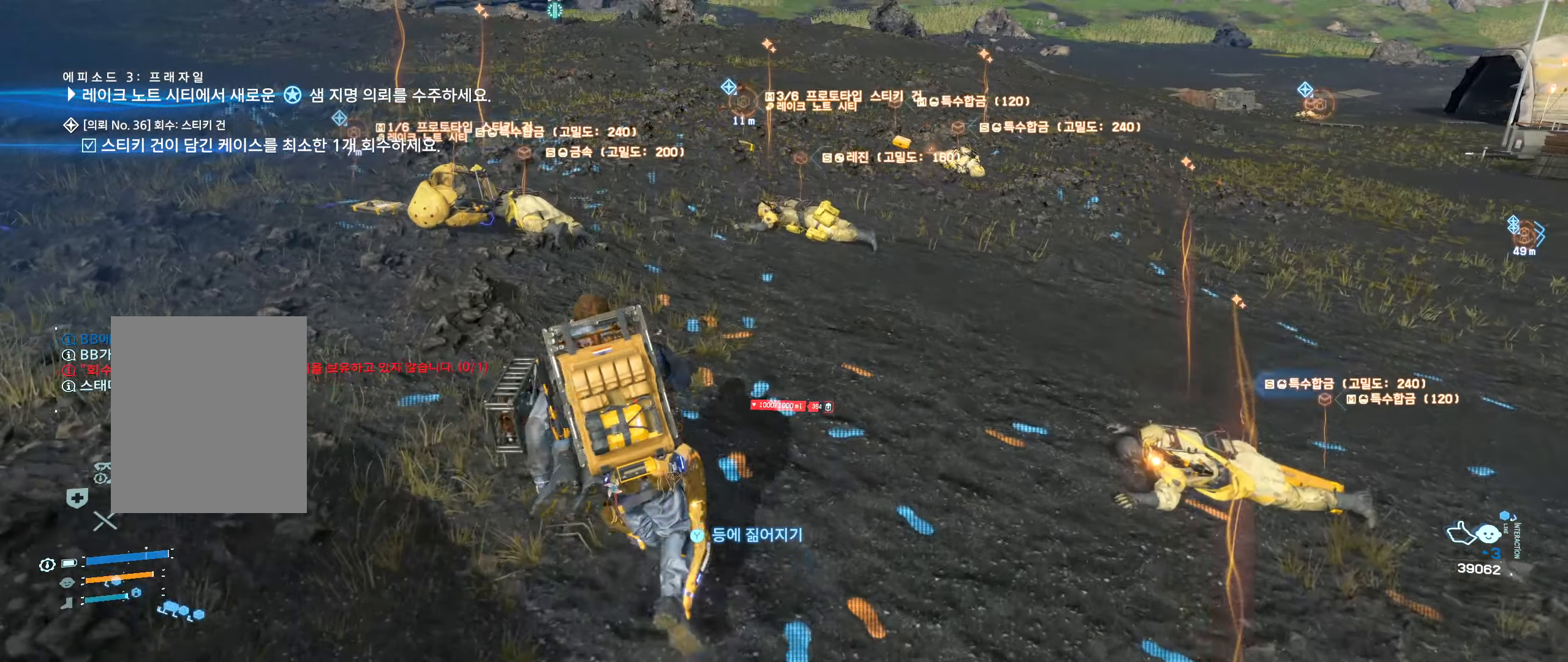
{"buttons": ["R2"], "left_stick": "up-left", "events": [[50, "left_stick", "up"], [67, "Y", "down"], [183, "Y", "up"], [300, "left_stick", "up-left"], [433, "Y", "down"], [467, "R2", "down"], [500, "Y", "up"]]}
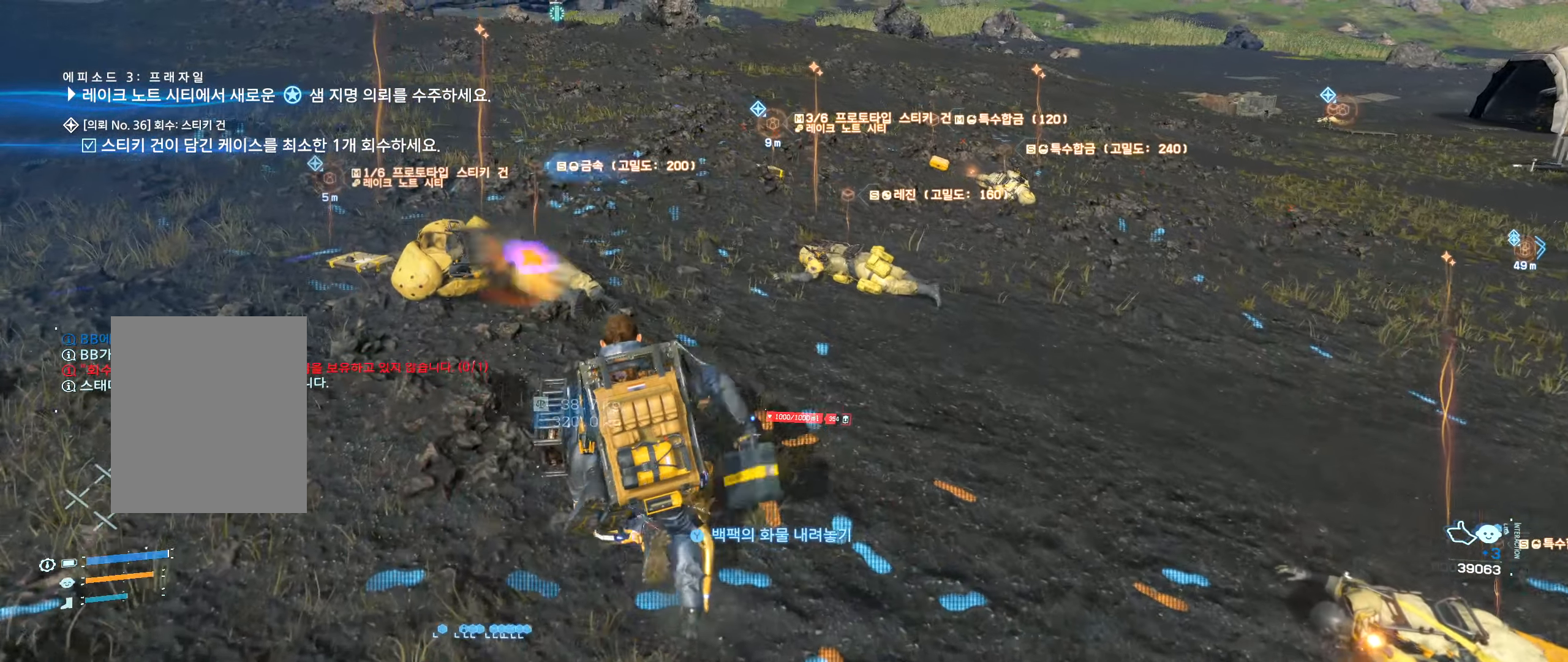
{"buttons": [], "left_stick": "up", "events": [[17, "R2", "up"], [150, "Y", "down"], [233, "Y", "up"], [350, "Y", "down"], [400, "Y", "up"], [450, "left_stick", "up"]]}
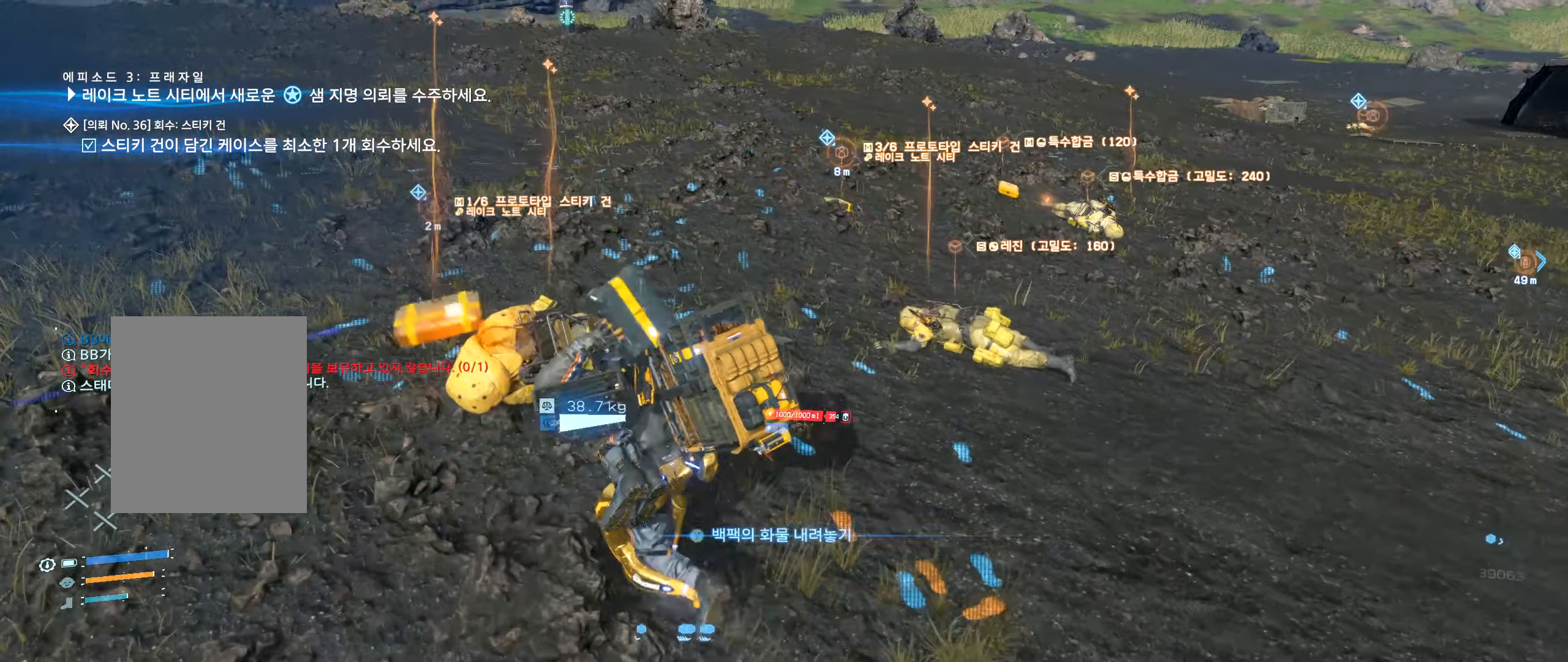
{"buttons": [], "left_stick": "up", "events": [[50, "Y", "down"], [100, "Y", "up"]]}
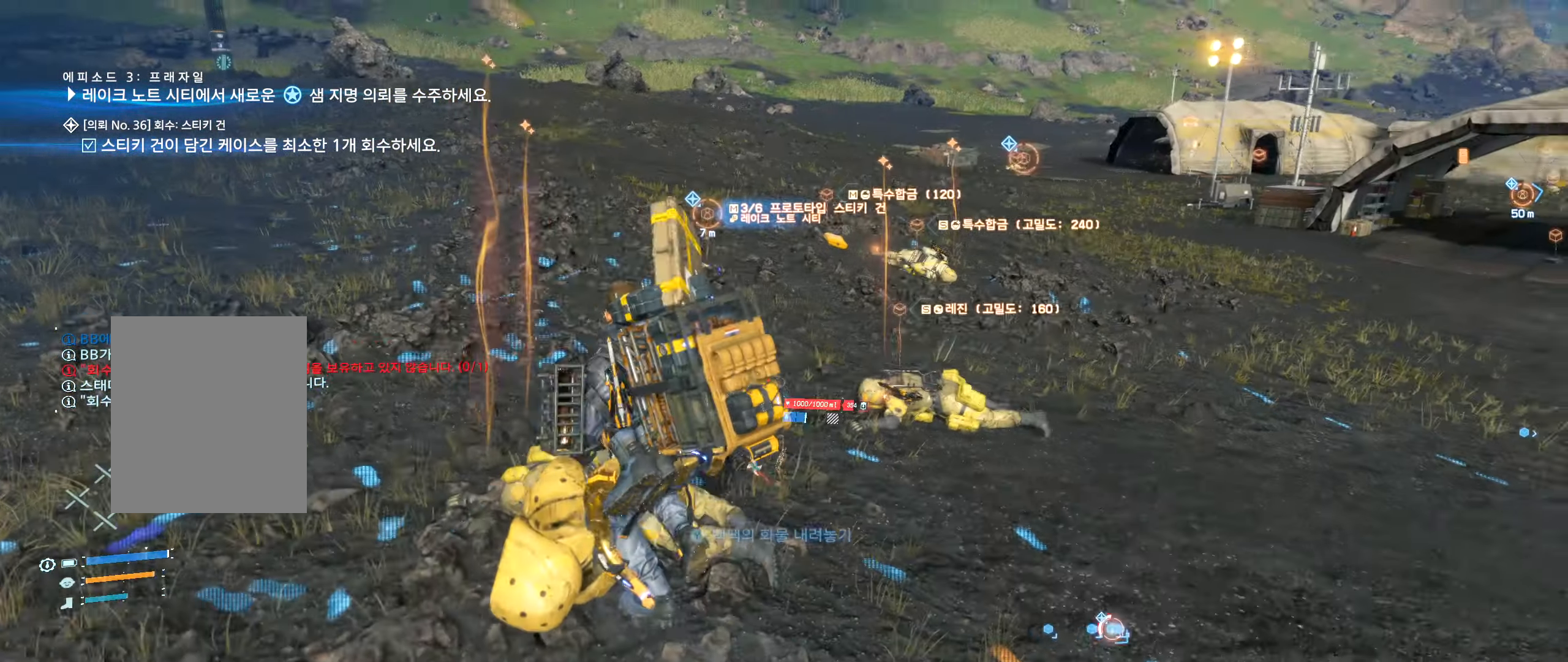
{"buttons": [], "left_stick": "up-right", "events": [[133, "Y", "down"], [167, "R2", "down"], [217, "R2", "up"], [233, "Y", "up"], [267, "left_stick", "up-right"], [384, "Y", "down"], [434, "Y", "up"]]}
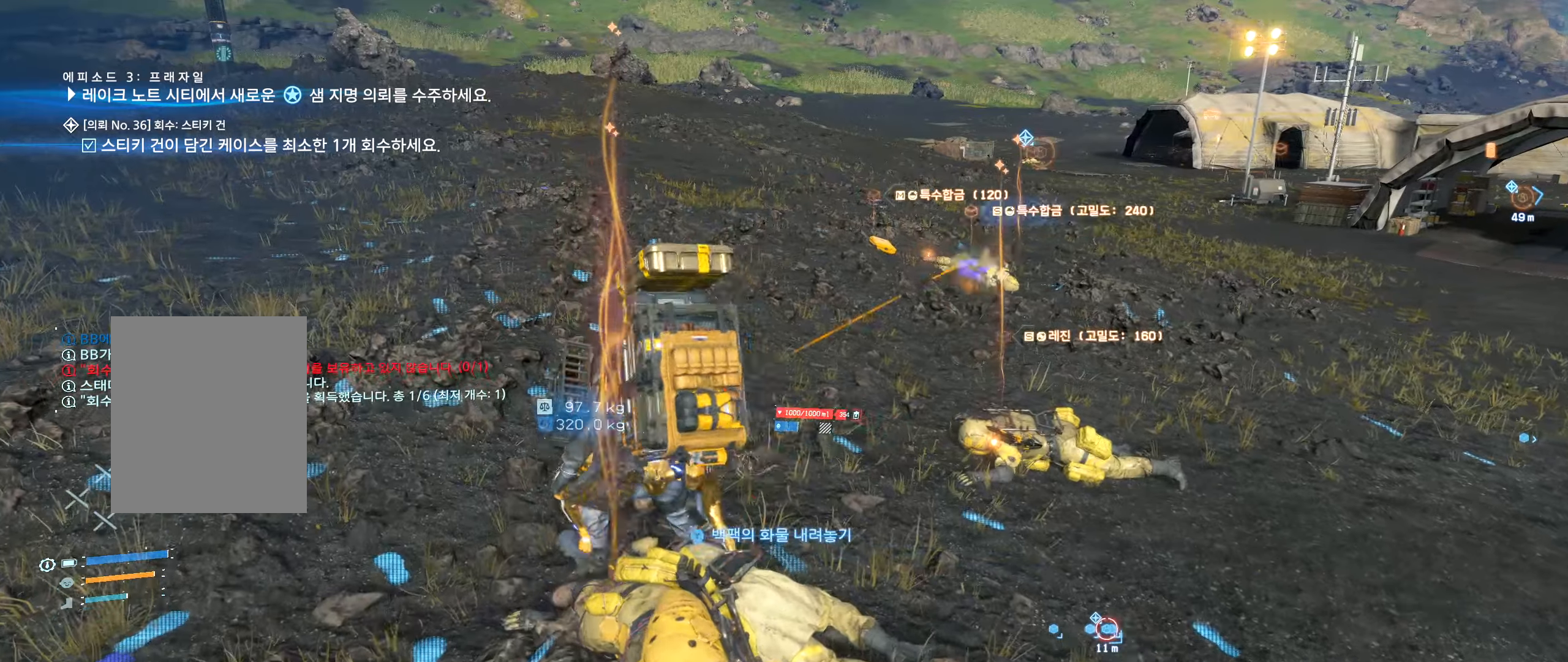
{"buttons": [], "left_stick": "up-right", "events": [[67, "Y", "down"], [134, "Y", "up"], [267, "Y", "down"], [384, "Y", "up"]]}